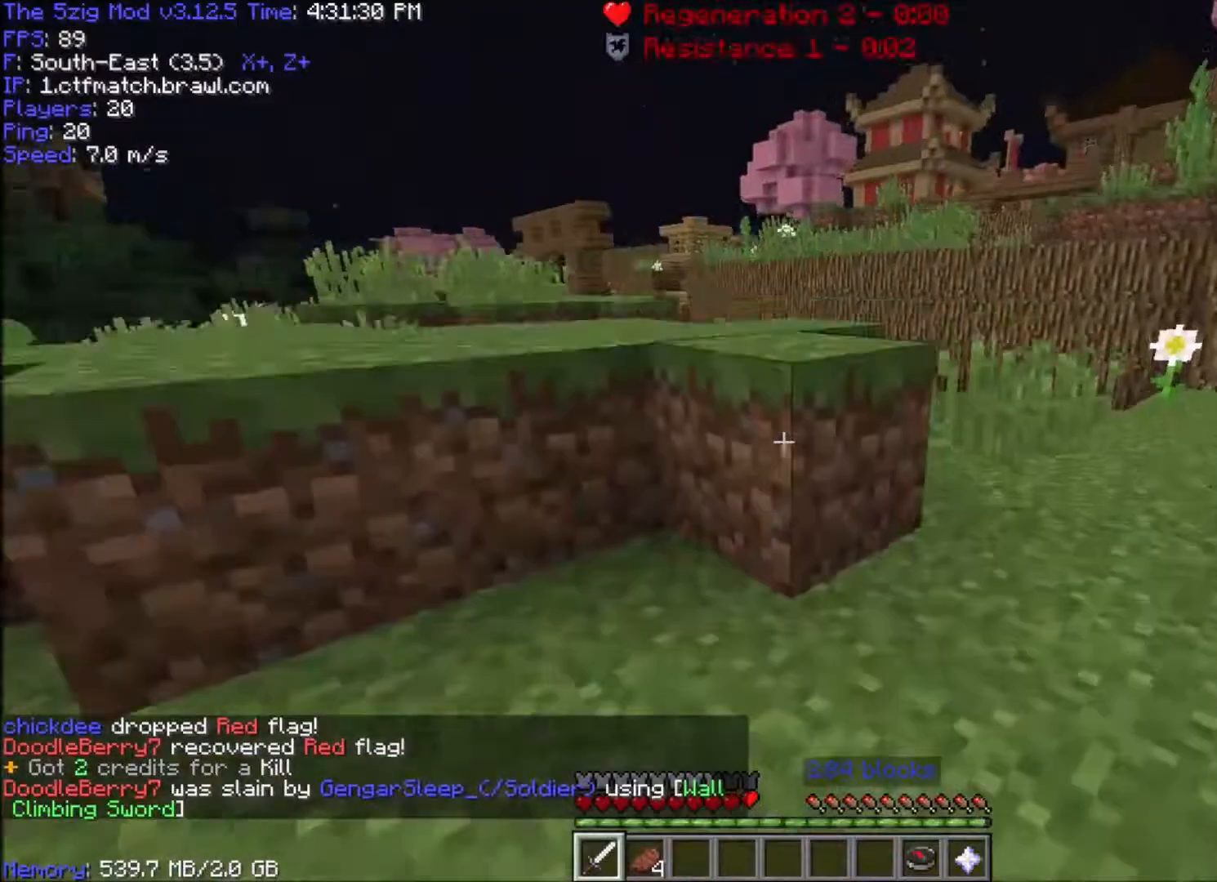
Gameplay with keyboard and mouse; each line is a JSON object with the keys and mouse buttons held at the frame after it. "events" lists presses ("down") and releases ("up") of "a", "d", "s", "space", "w", "mouse_left" and "mouse_right" between this image and that frame as [ms after this image, input, new state], when the widget could be followed in between. "mouse_left", "mouse_right" = the "left", "right" buttons of the "mouse" list. No other keys are recorded. Fast repeated clicks can show as one long hold. Mouse movement is not recorded.
{"keys": ["space", "w"], "mouse": [], "events": [[101, "a", "up"]]}
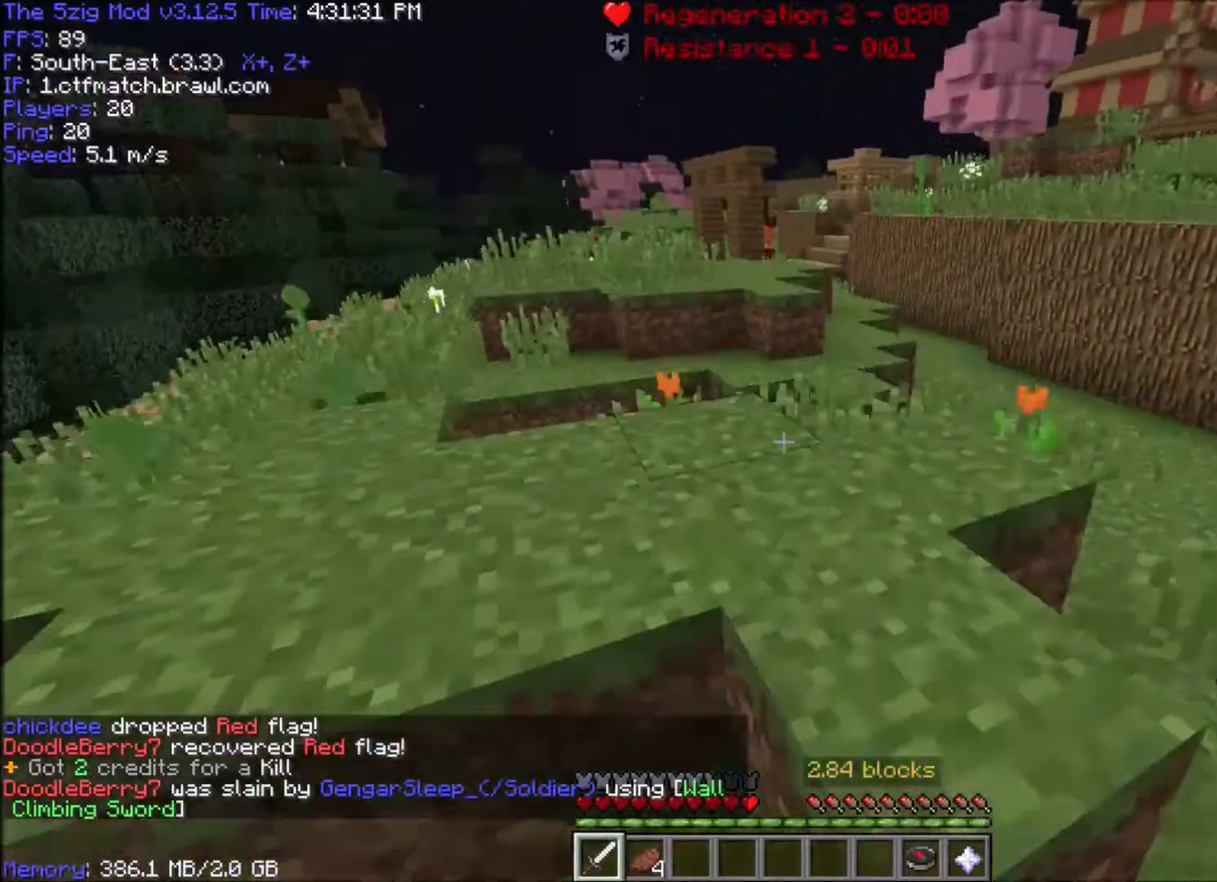
{"keys": ["d", "space", "w"], "mouse": [], "events": [[467, "d", "down"]]}
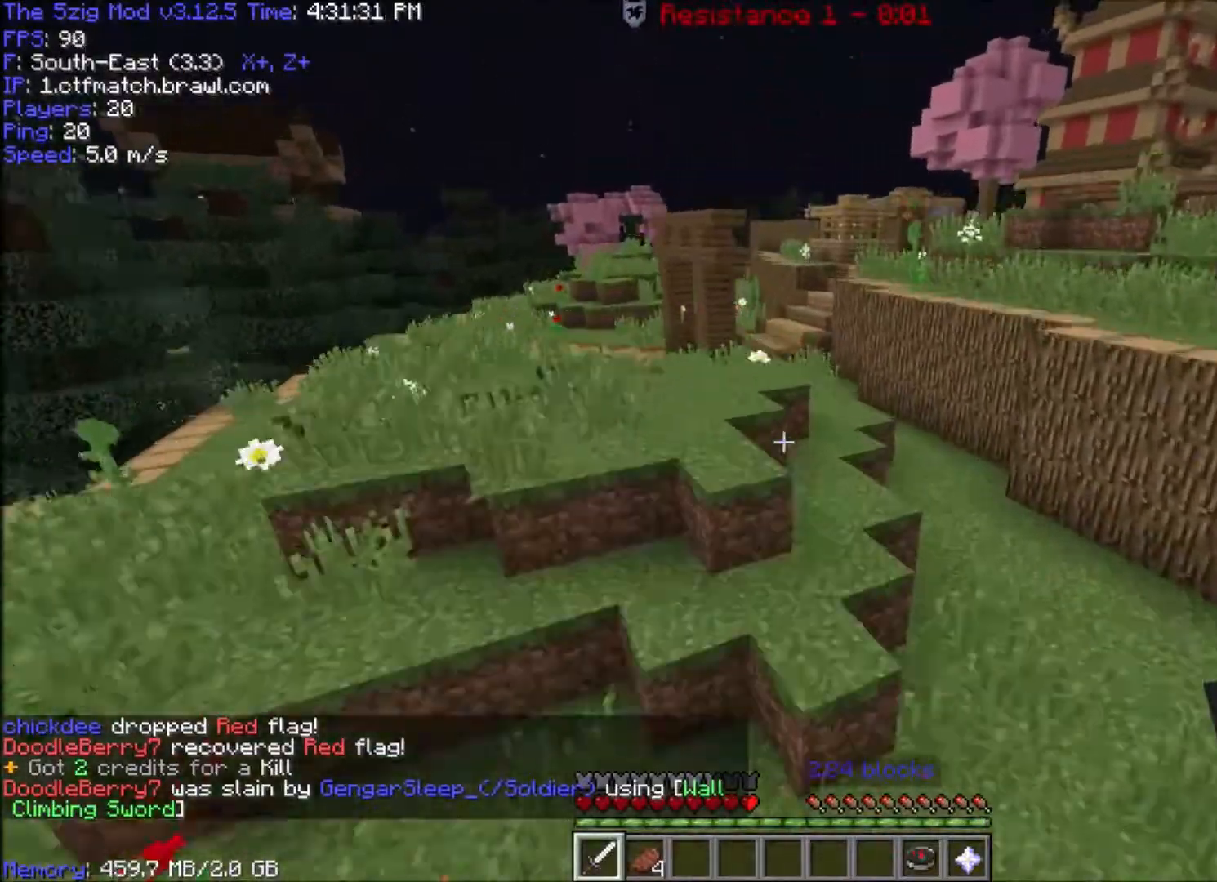
{"keys": ["space", "w"], "mouse": [], "events": [[267, "d", "up"]]}
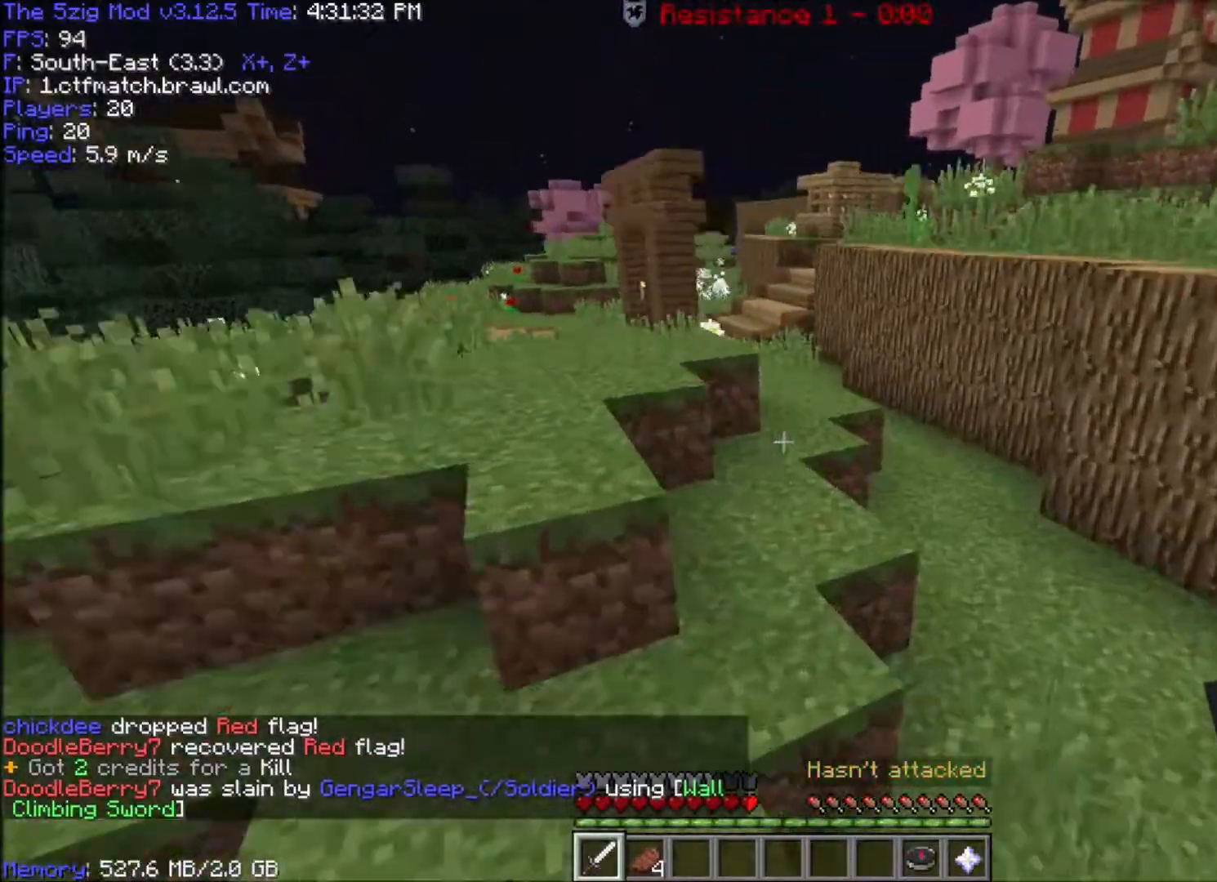
{"keys": ["space", "w"], "mouse": [], "events": []}
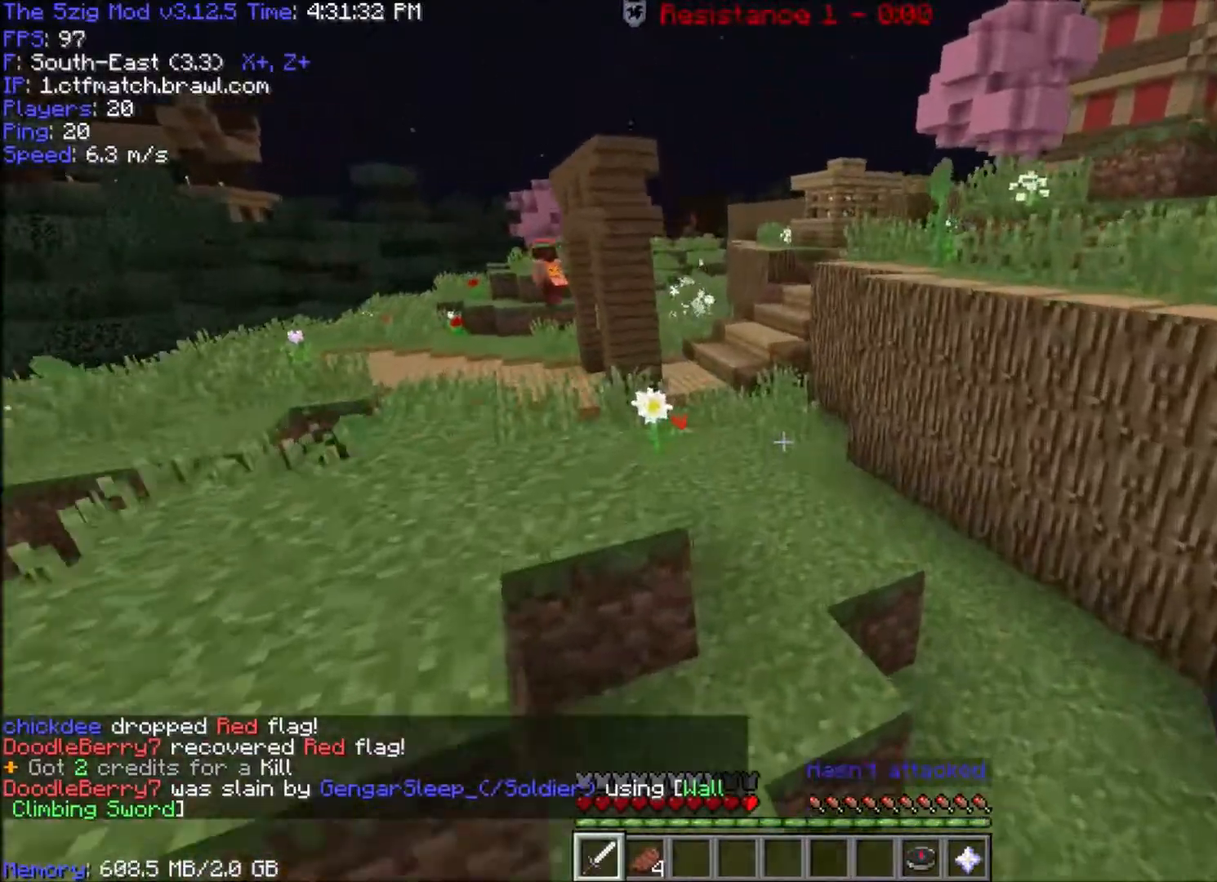
{"keys": ["space", "w"], "mouse": [], "events": []}
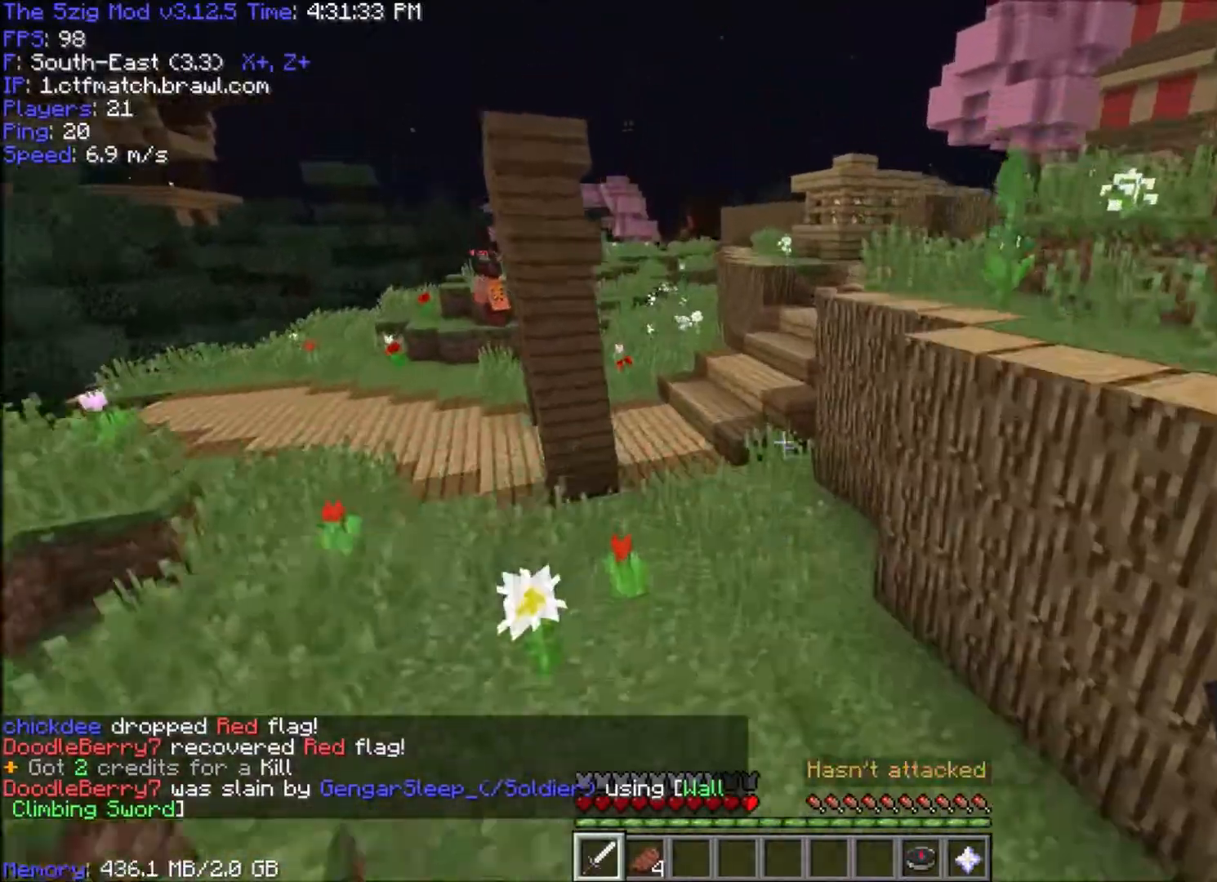
{"keys": ["a", "space", "w"], "mouse": [], "events": [[334, "a", "down"]]}
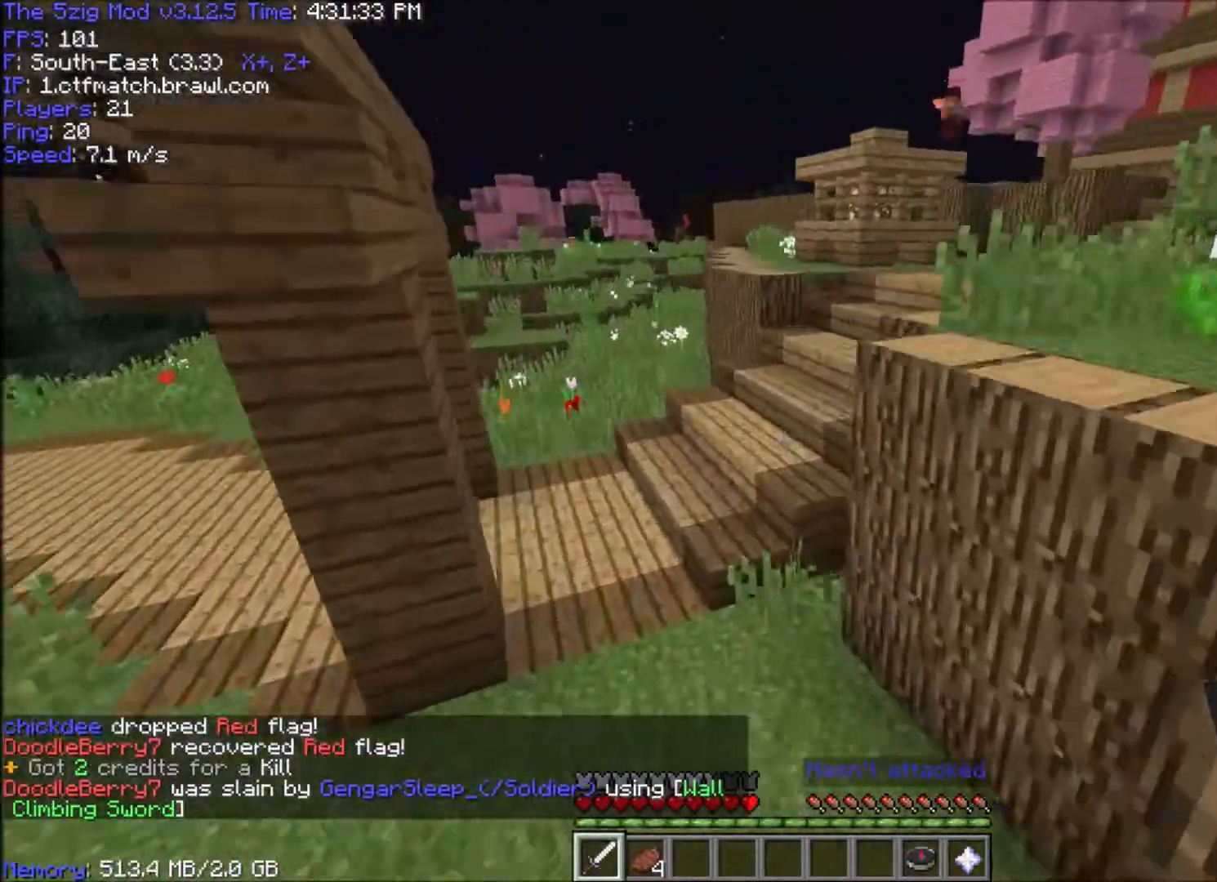
{"keys": ["space", "w"], "mouse": [], "events": [[67, "a", "up"]]}
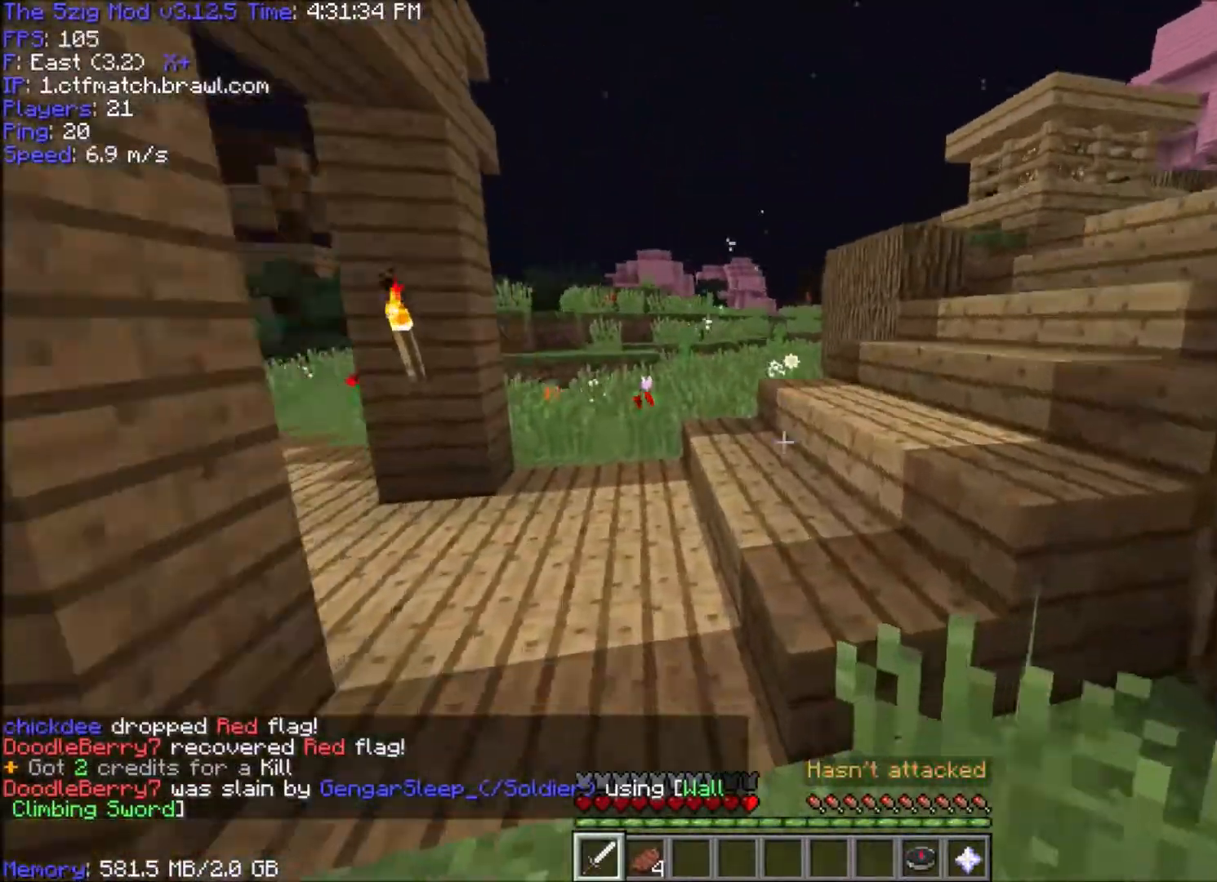
{"keys": ["a", "space", "w"], "mouse": [], "events": [[434, "a", "down"]]}
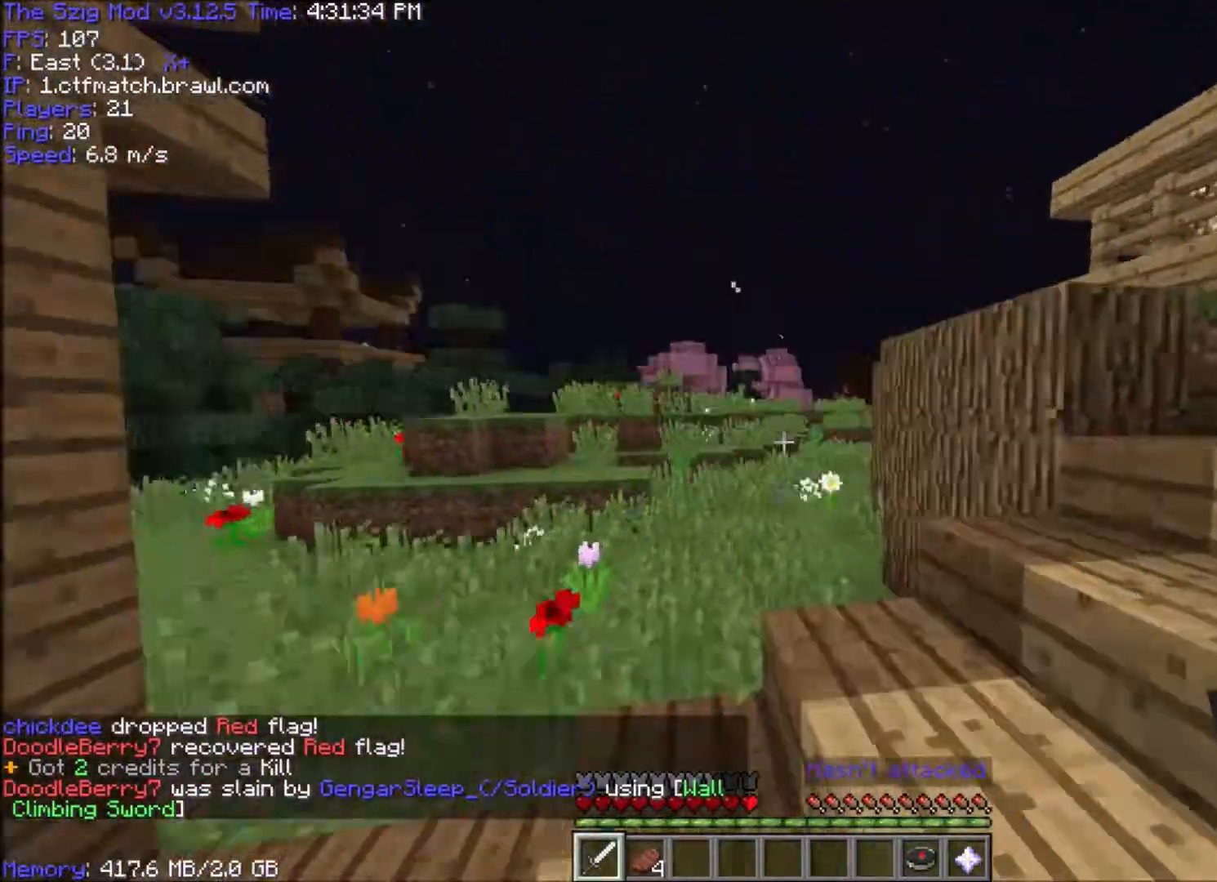
{"keys": ["space", "w"], "mouse": [], "events": [[67, "a", "up"]]}
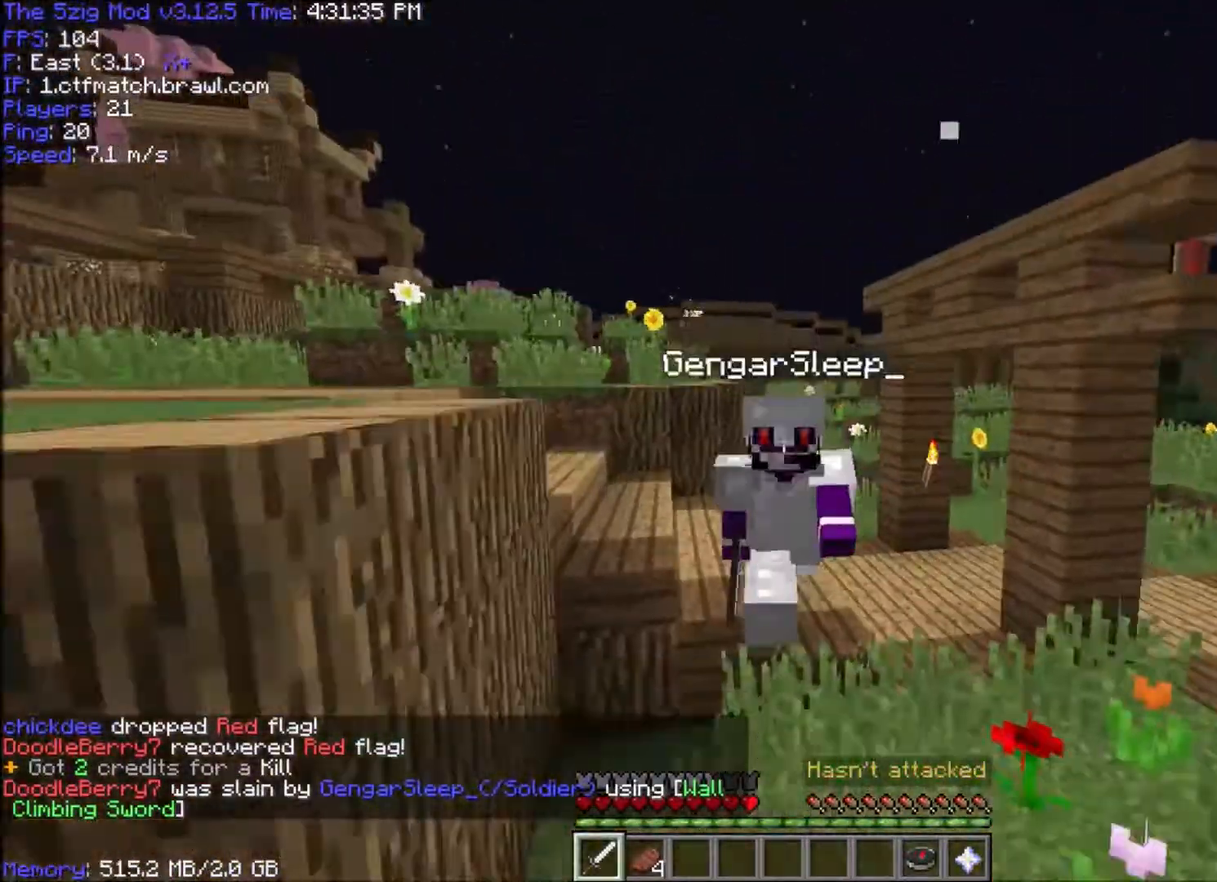
{"keys": ["space", "w"], "mouse": [], "events": []}
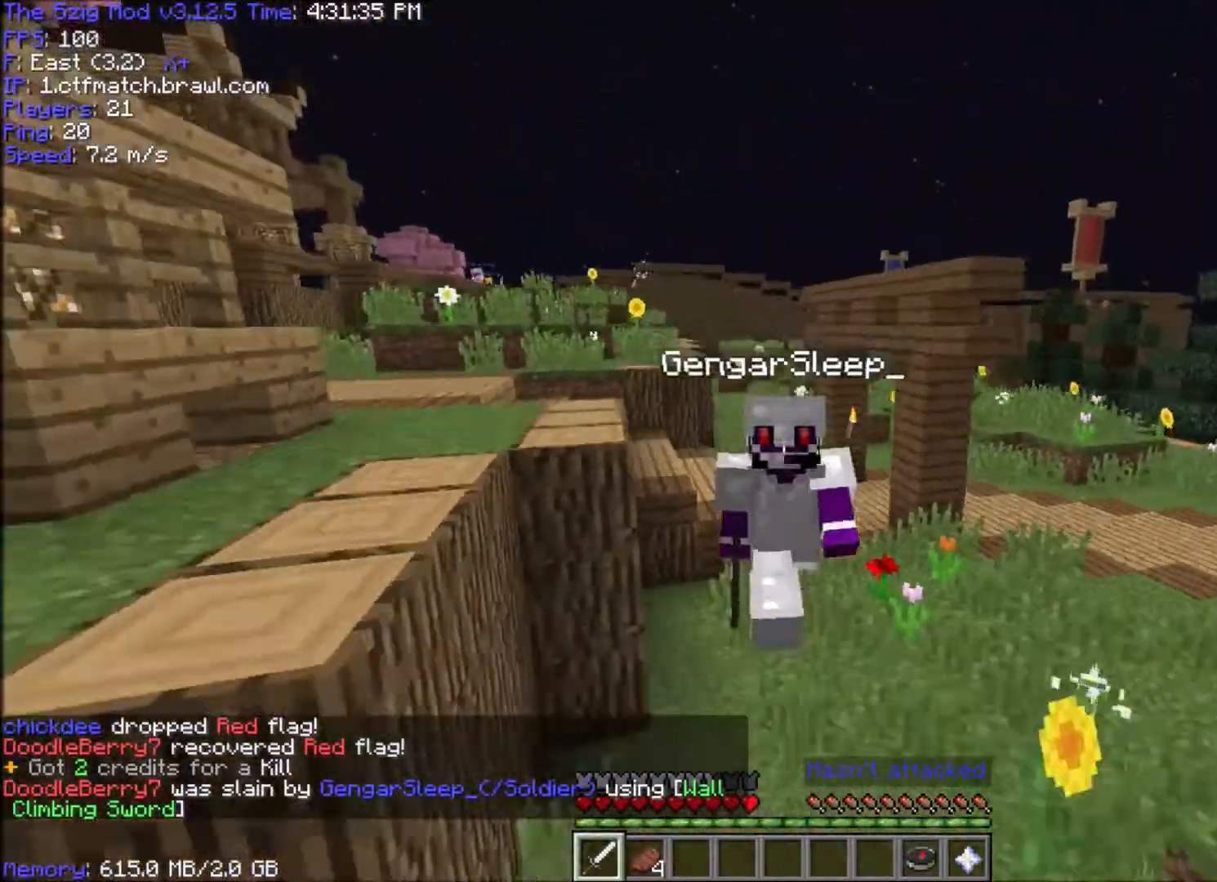
{"keys": ["space", "w"], "mouse": [], "events": []}
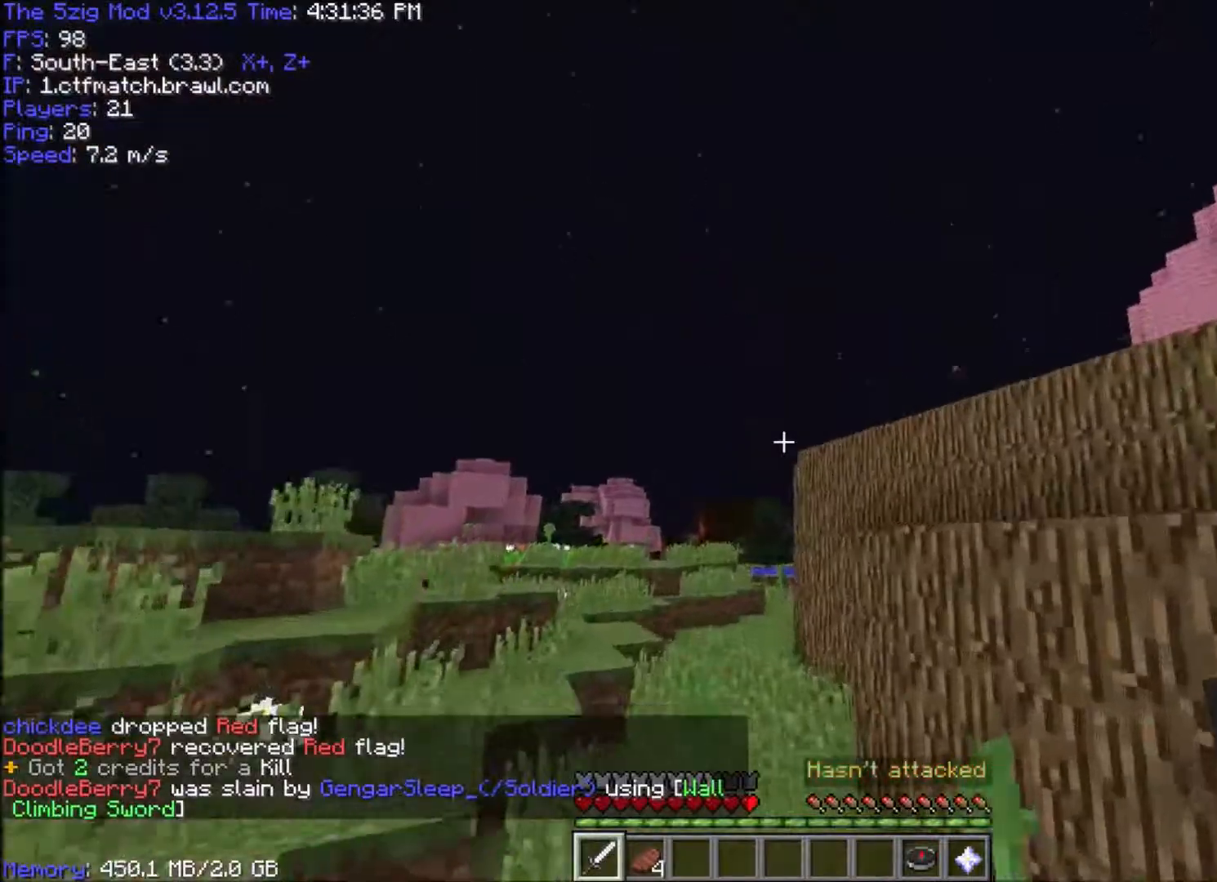
{"keys": ["space", "w"], "mouse": [], "events": []}
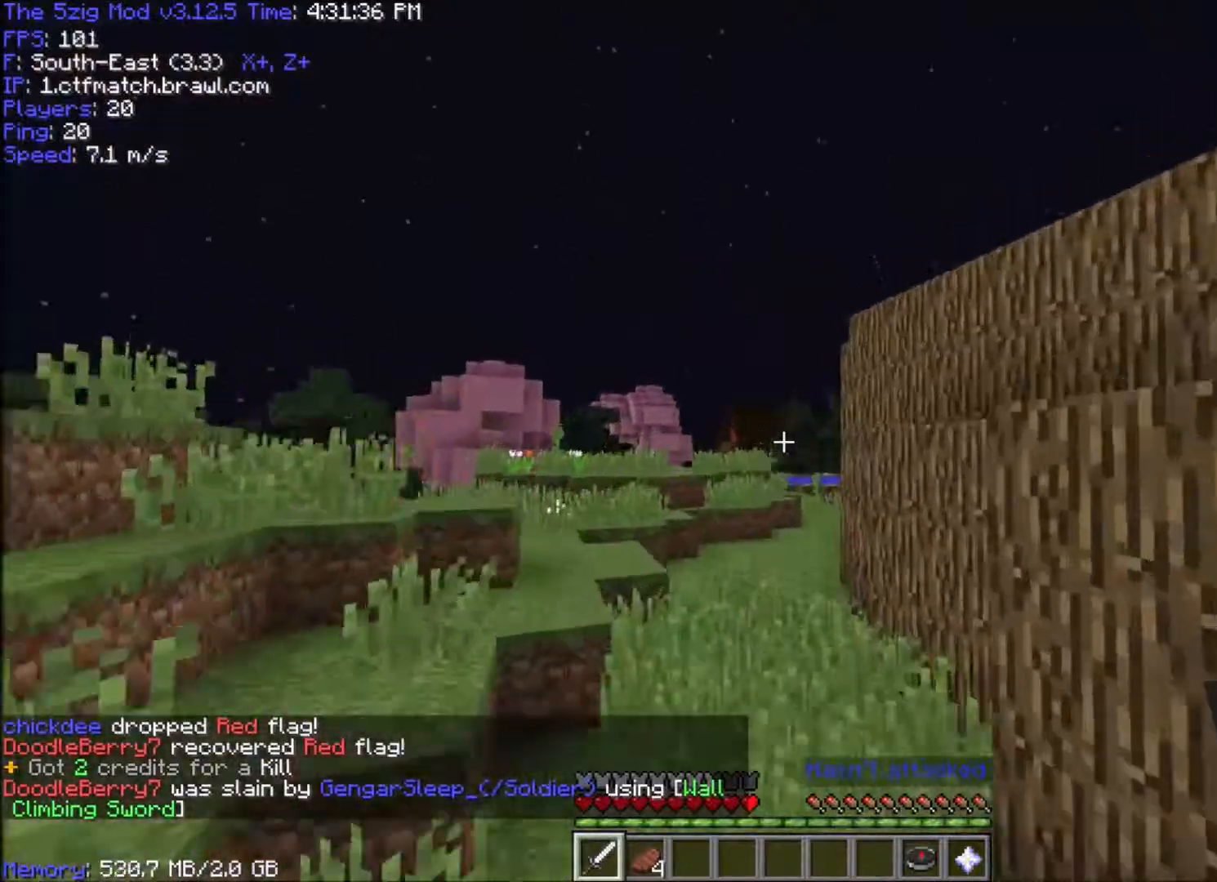
{"keys": ["space", "w"], "mouse": [], "events": []}
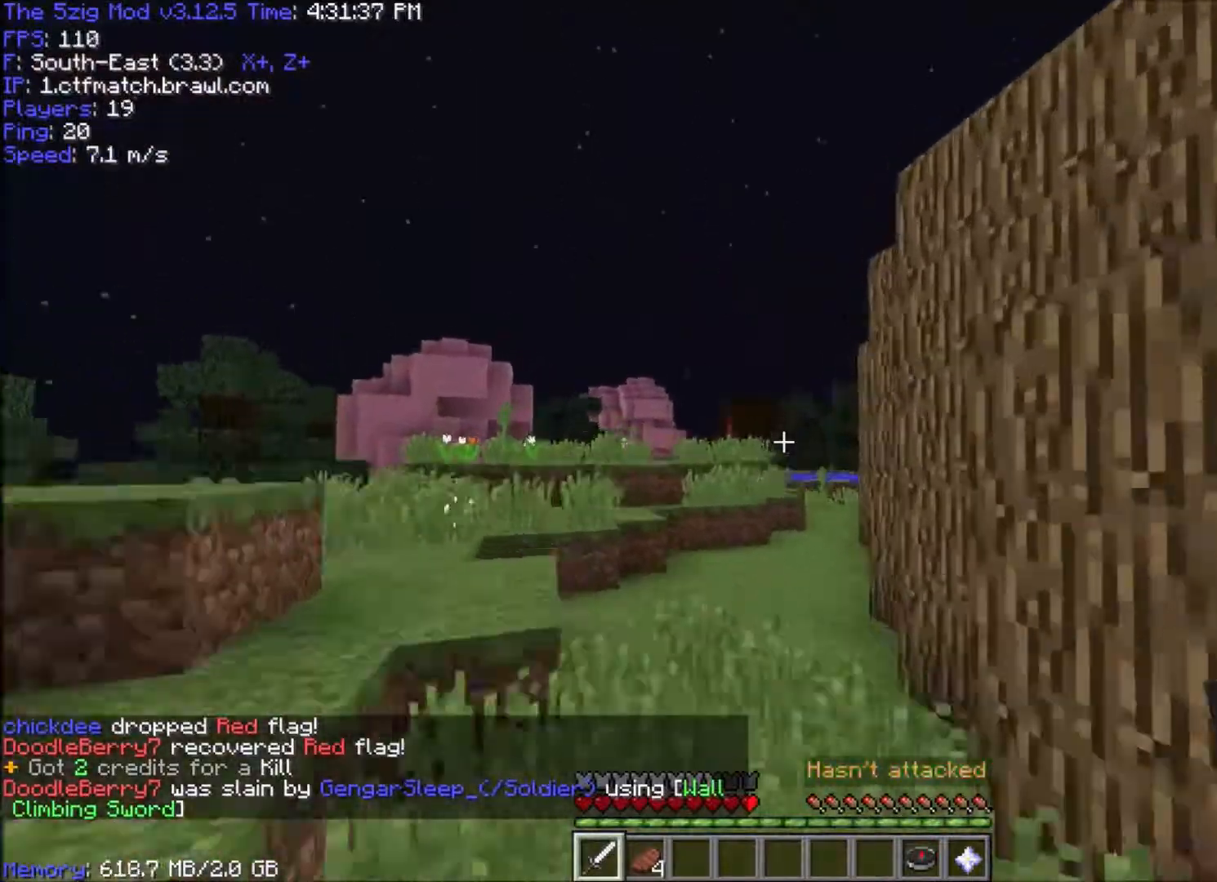
{"keys": ["space", "w"], "mouse": [], "events": []}
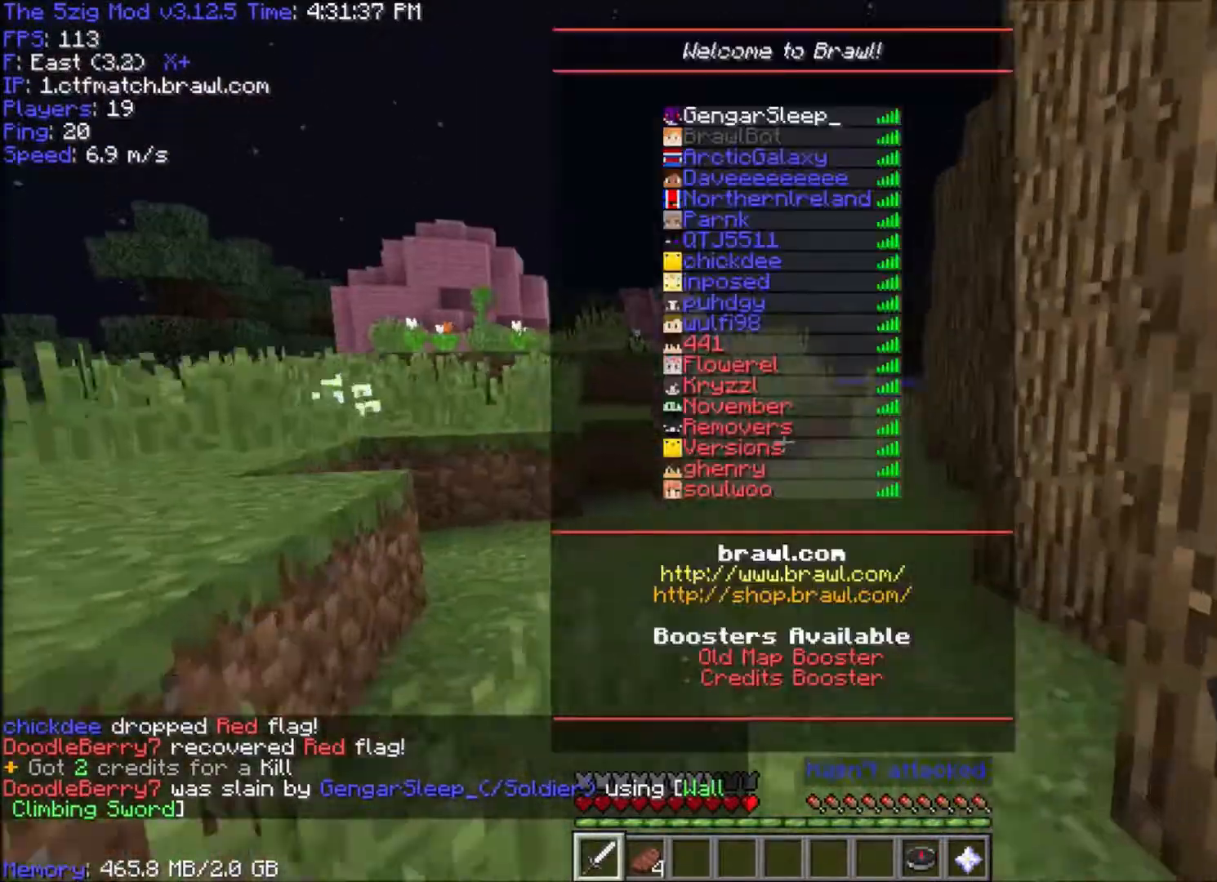
{"keys": ["space", "w"], "mouse": [], "events": []}
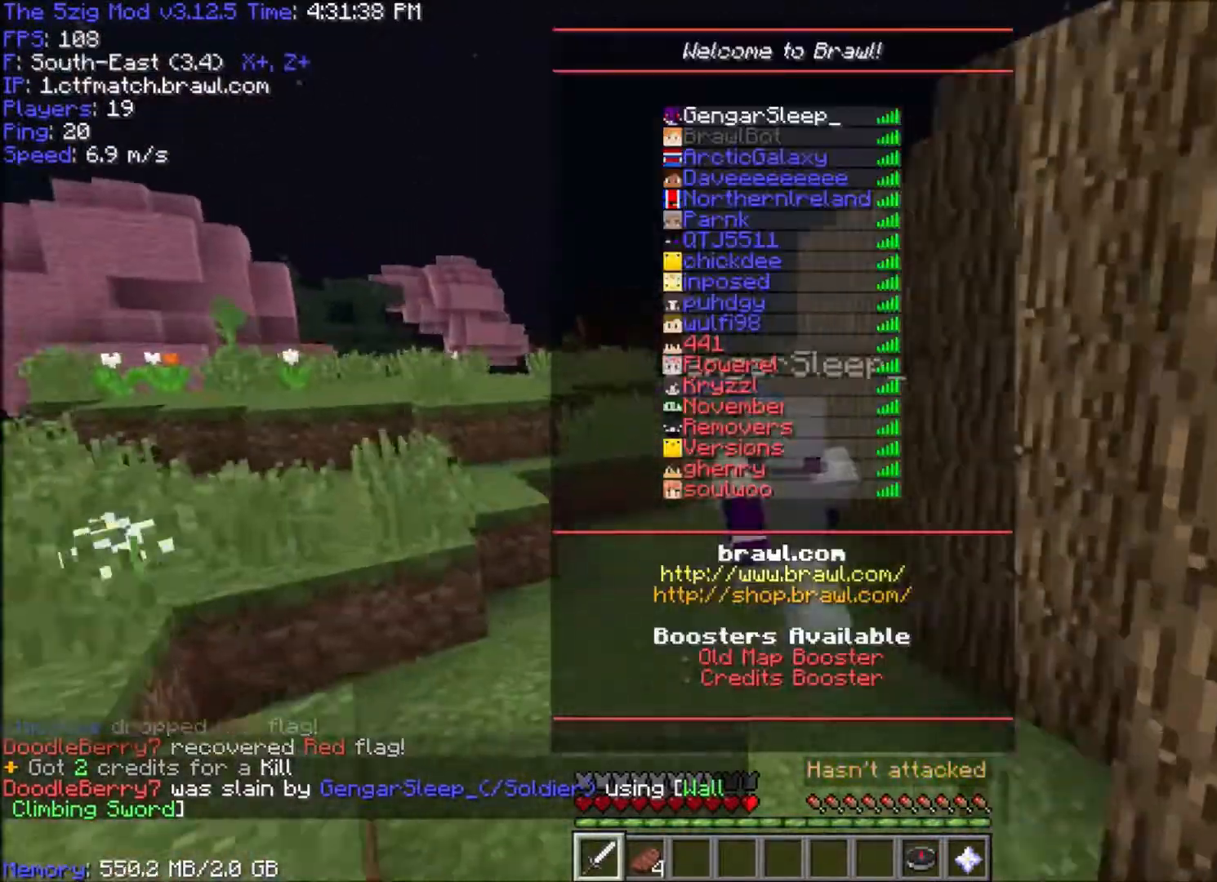
{"keys": ["space", "w"], "mouse": [], "events": []}
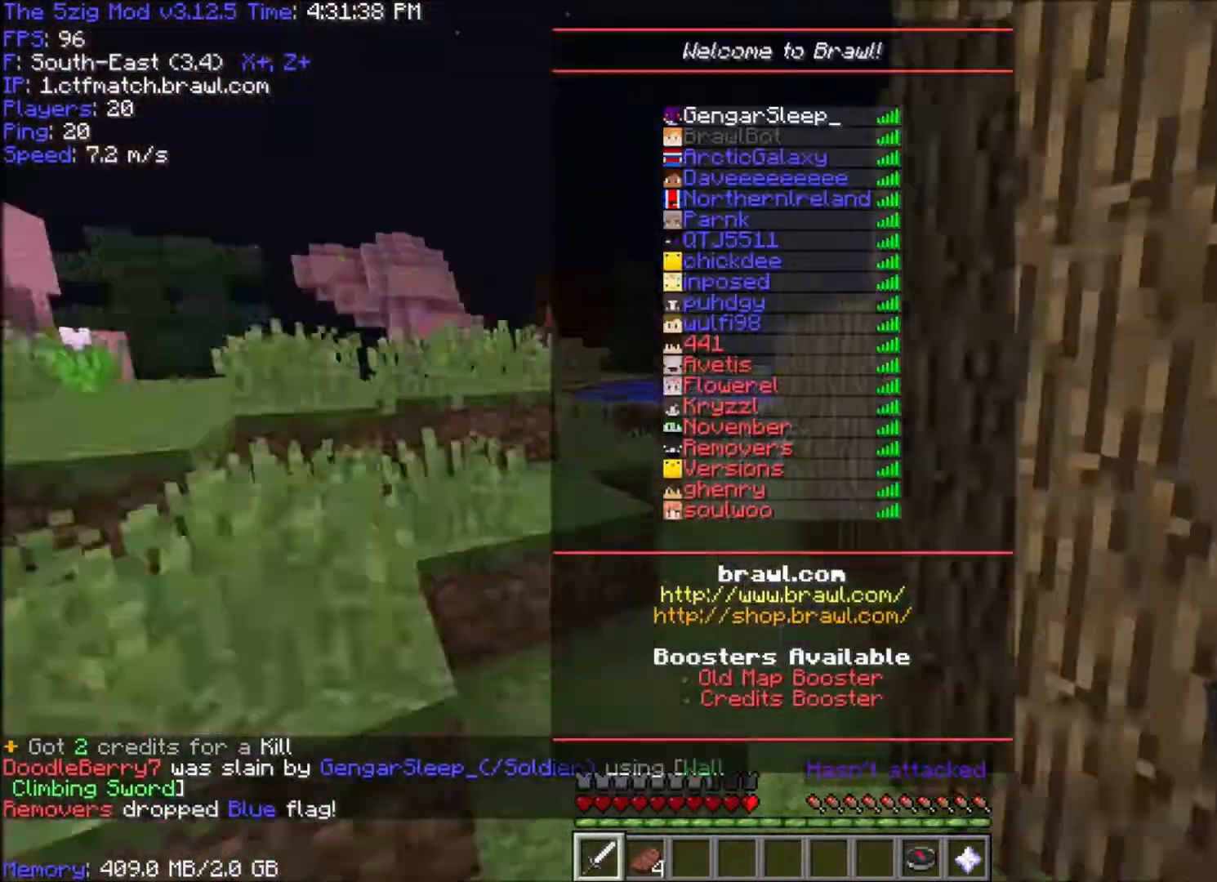
{"keys": ["space", "w"], "mouse": [], "events": []}
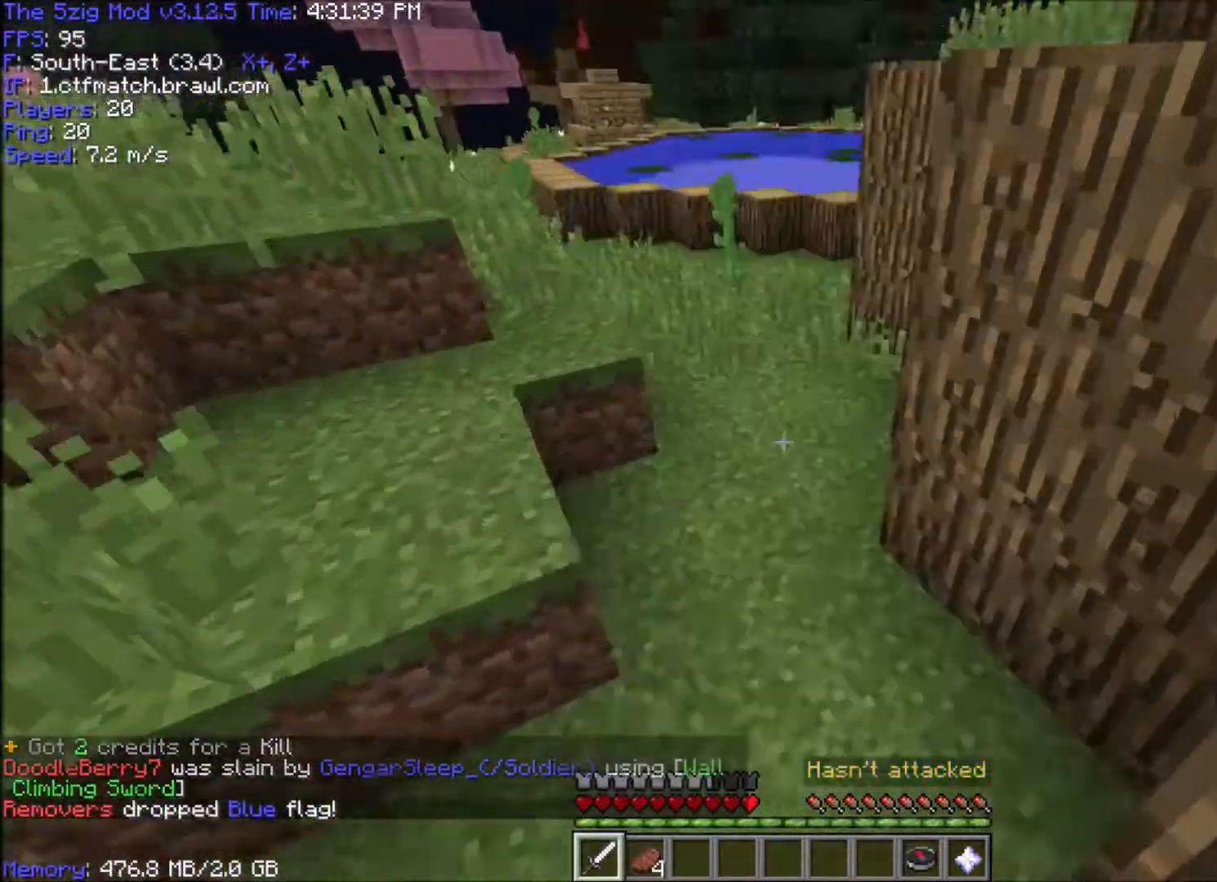
{"keys": ["space", "w"], "mouse": ["left"], "events": [[67, "mouse_left", "down"]]}
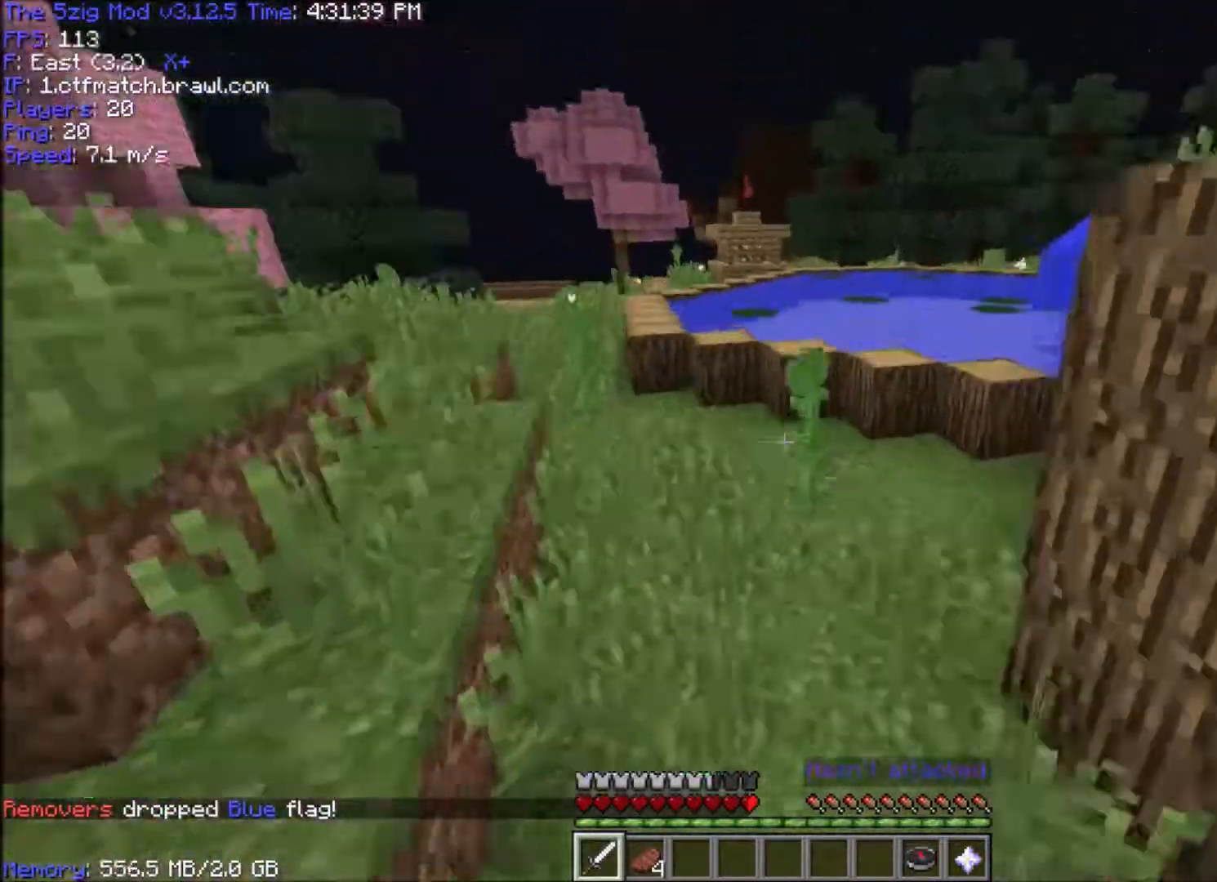
{"keys": ["a", "space", "w"], "mouse": ["left"], "events": [[401, "a", "down"]]}
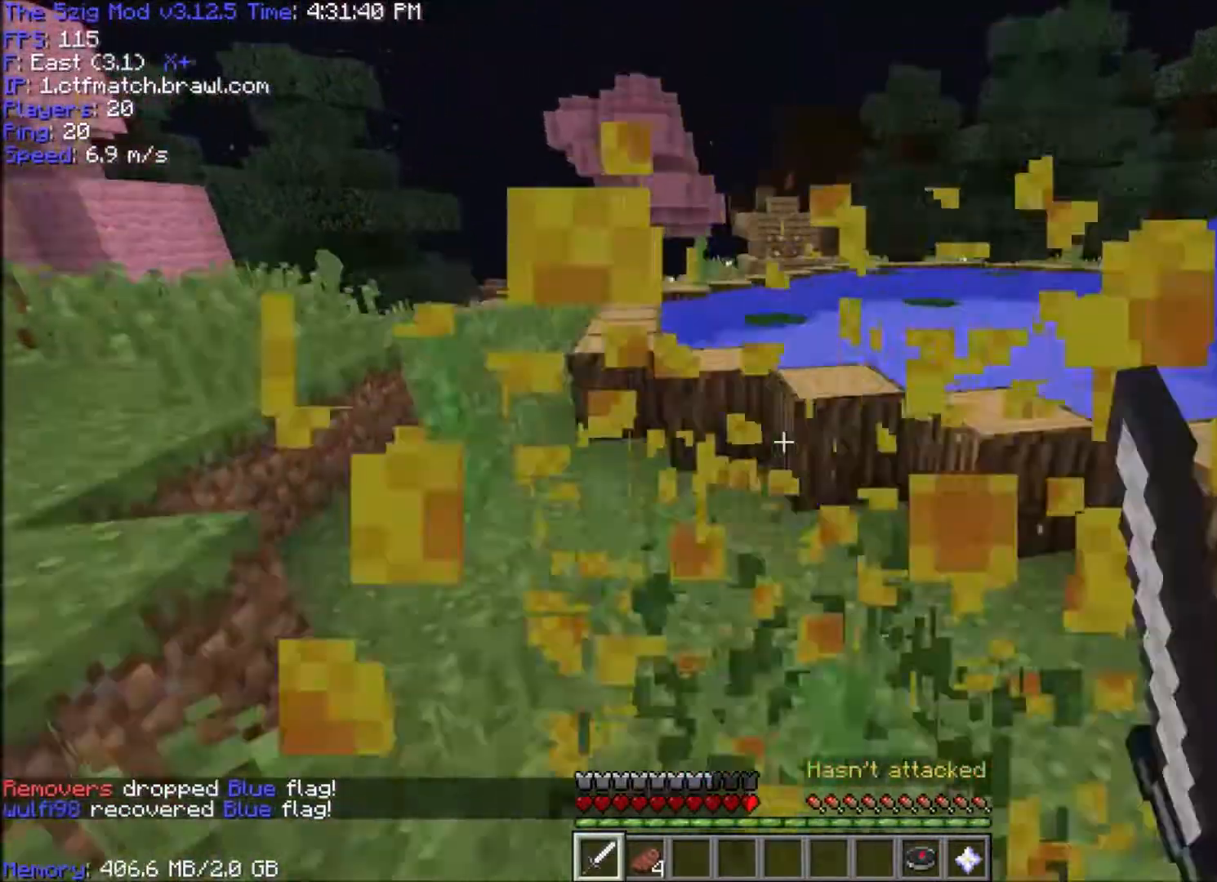
{"keys": ["a", "w"], "mouse": ["left"], "events": [[334, "space", "up"]]}
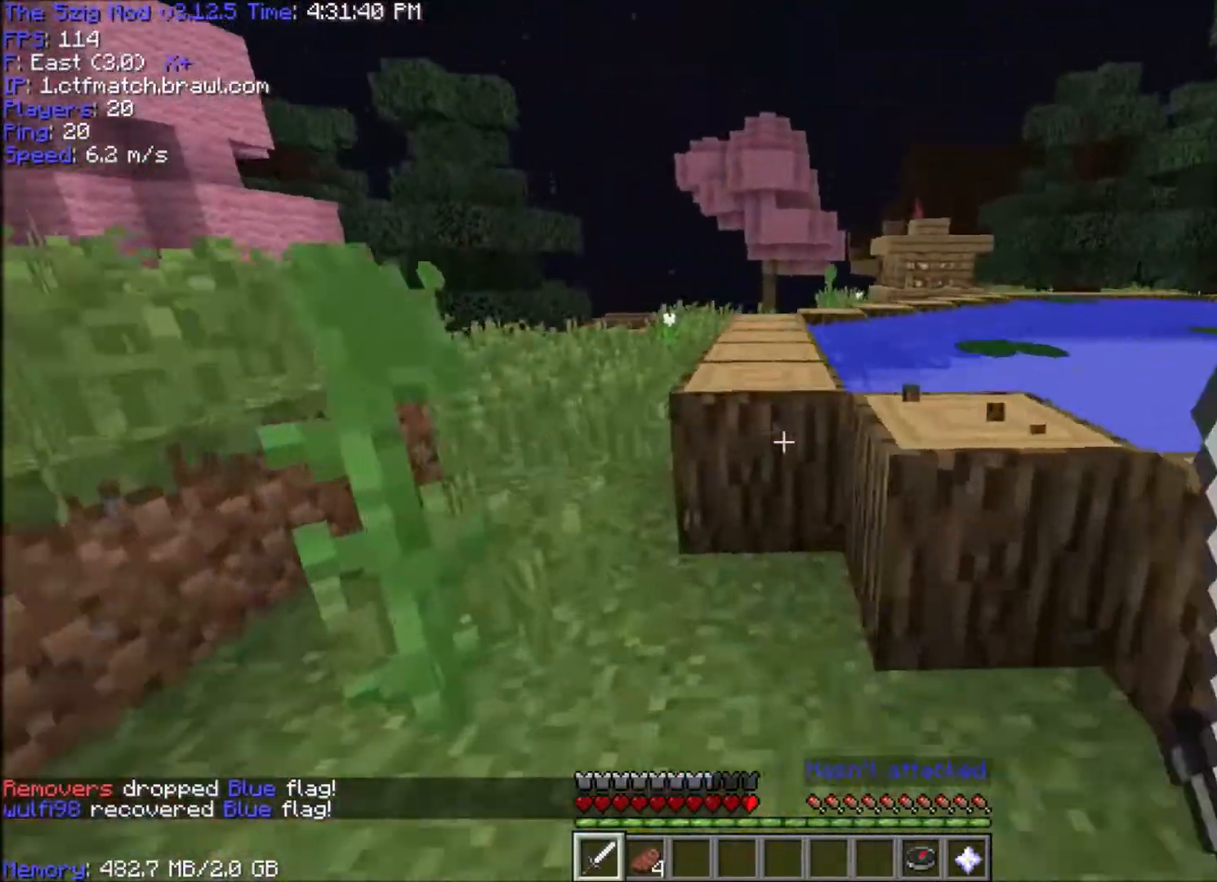
{"keys": ["space", "w"], "mouse": ["left"], "events": [[34, "a", "up"], [67, "space", "down"]]}
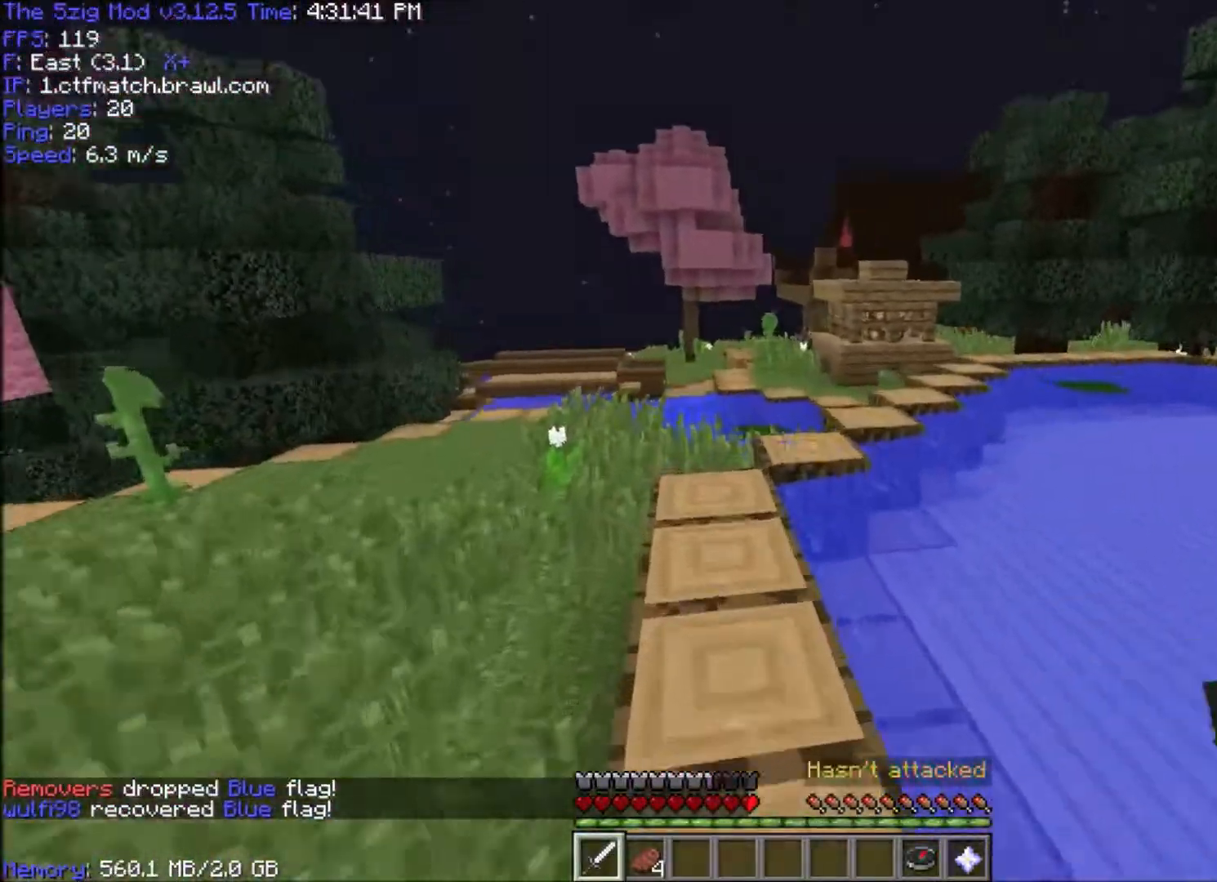
{"keys": ["space", "w"], "mouse": ["left"], "events": [[67, "a", "down"], [267, "a", "up"]]}
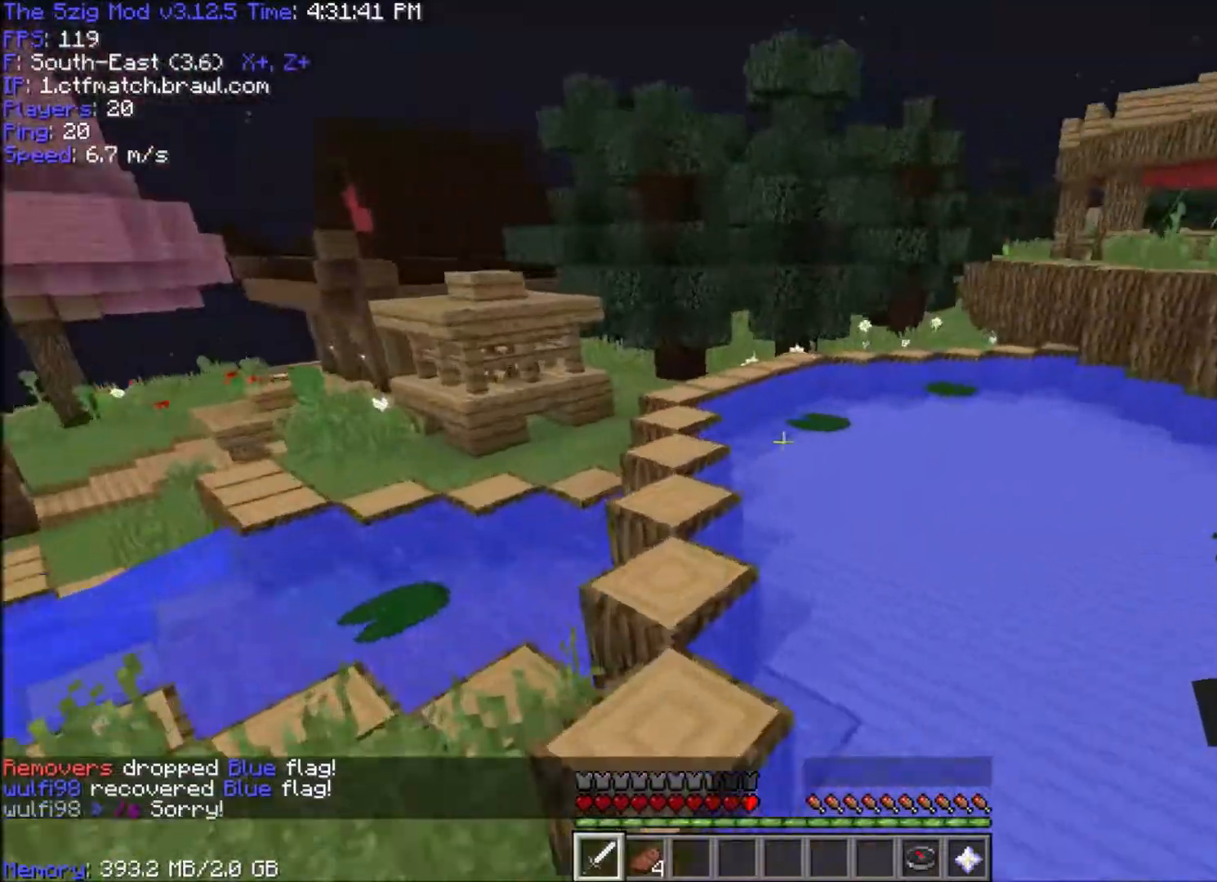
{"keys": ["space", "w"], "mouse": [], "events": [[501, "mouse_left", "up"]]}
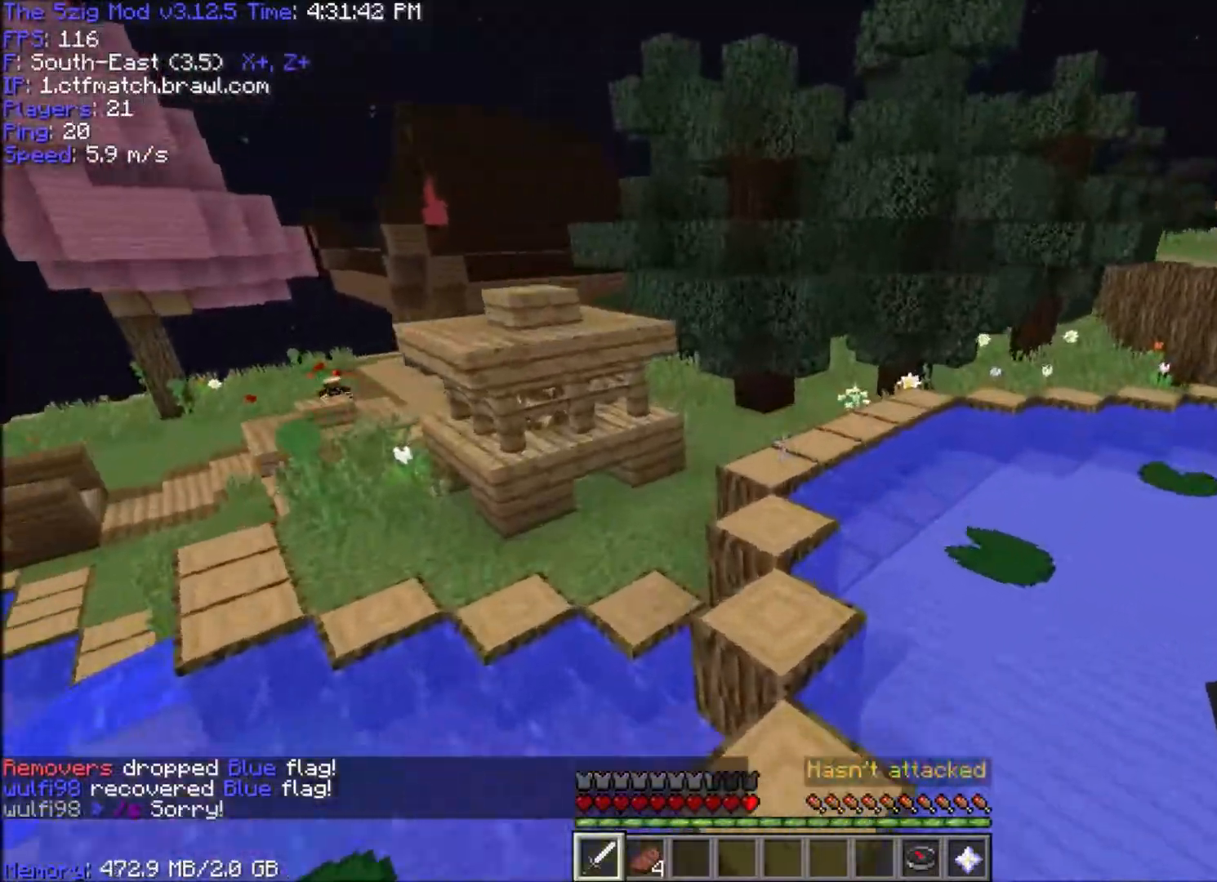
{"keys": ["space", "w"], "mouse": [], "events": []}
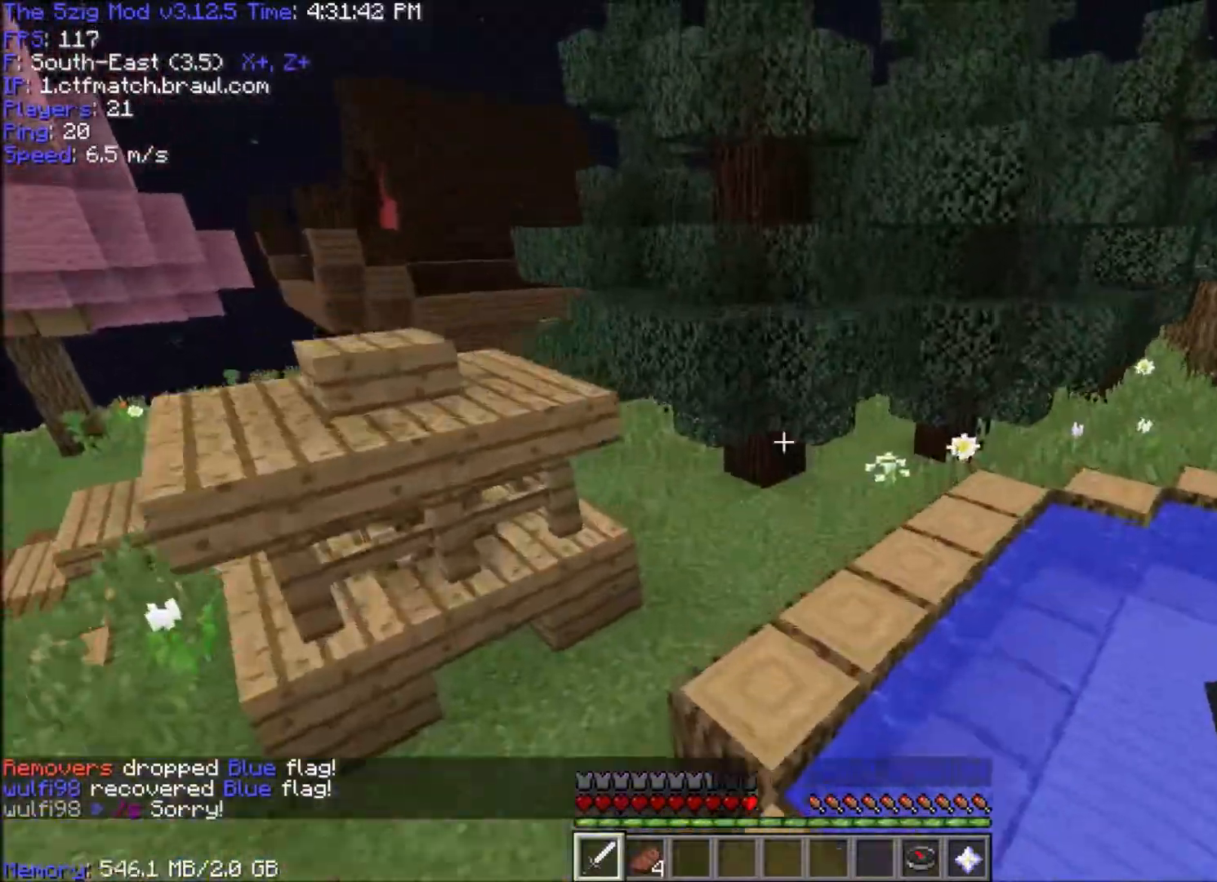
{"keys": ["space", "w"], "mouse": ["right"], "events": [[501, "mouse_right", "down"]]}
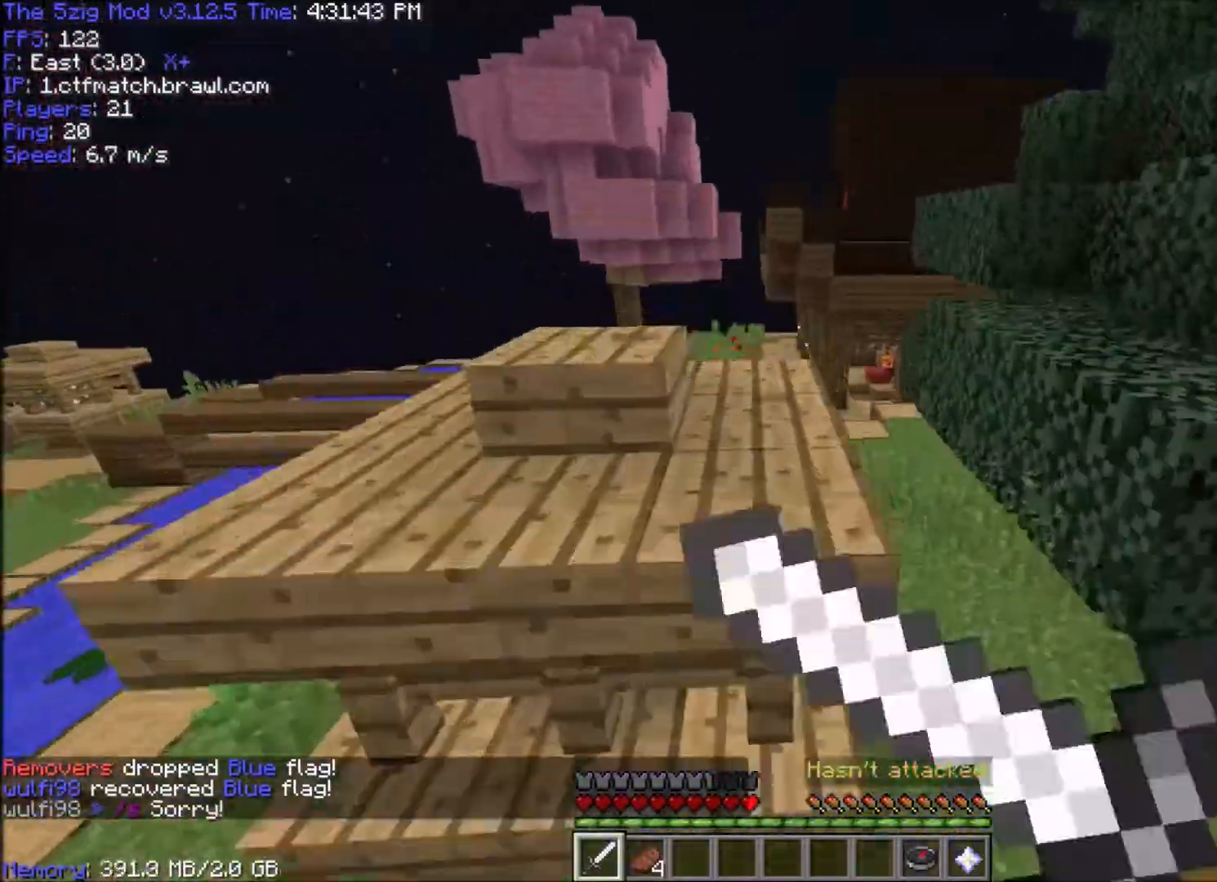
{"keys": ["d", "space", "w"], "mouse": [], "events": [[133, "mouse_right", "up"], [367, "d", "down"]]}
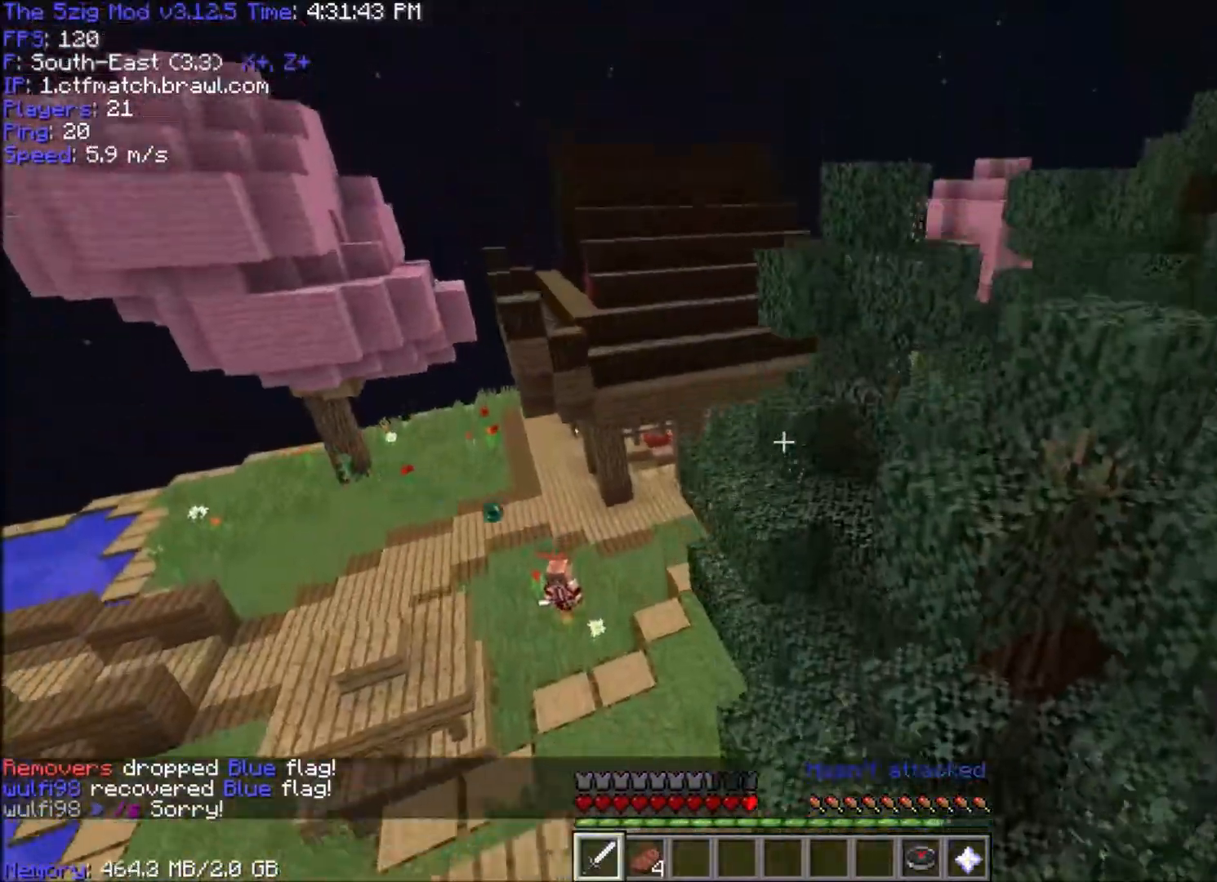
{"keys": ["d", "w"], "mouse": ["right"], "events": [[301, "mouse_right", "down"], [434, "space", "up"]]}
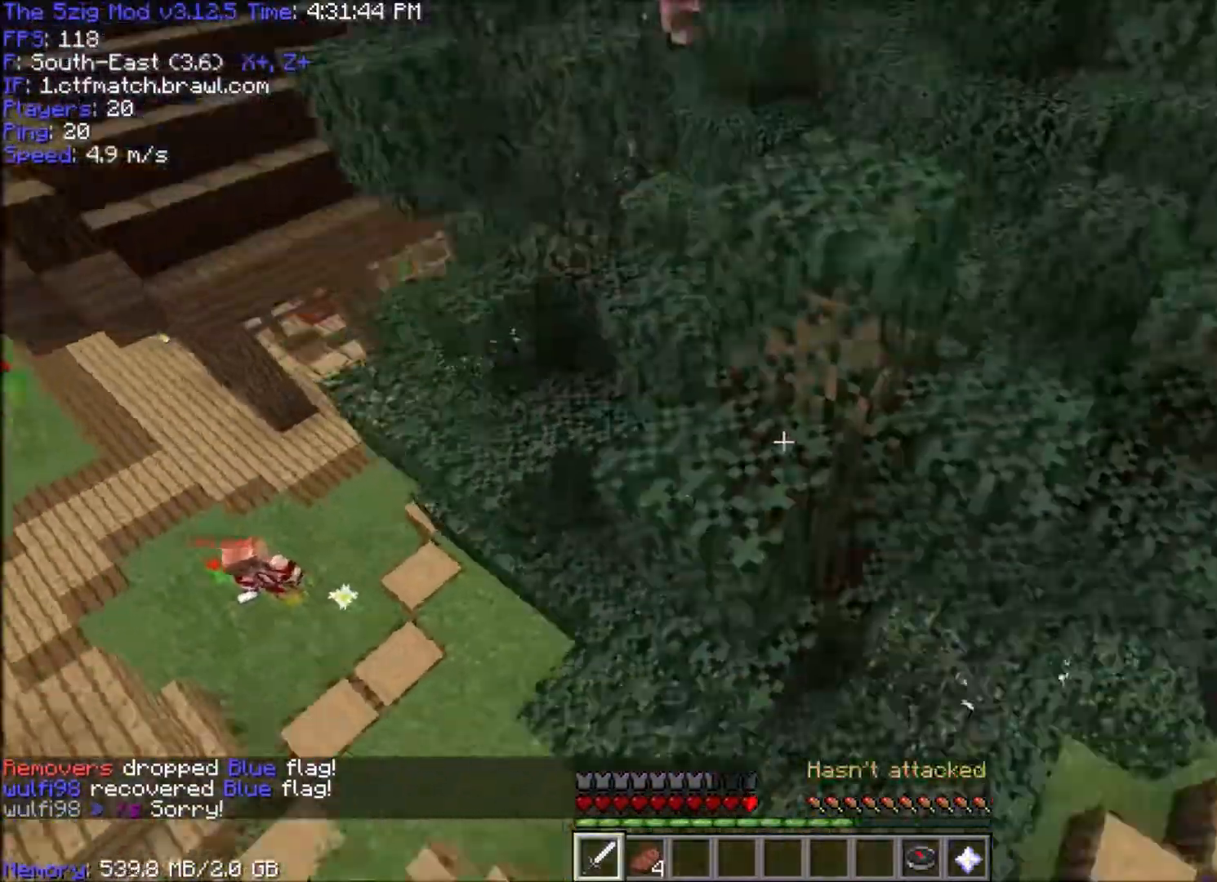
{"keys": ["w"], "mouse": [], "events": [[167, "mouse_right", "up"], [233, "d", "up"]]}